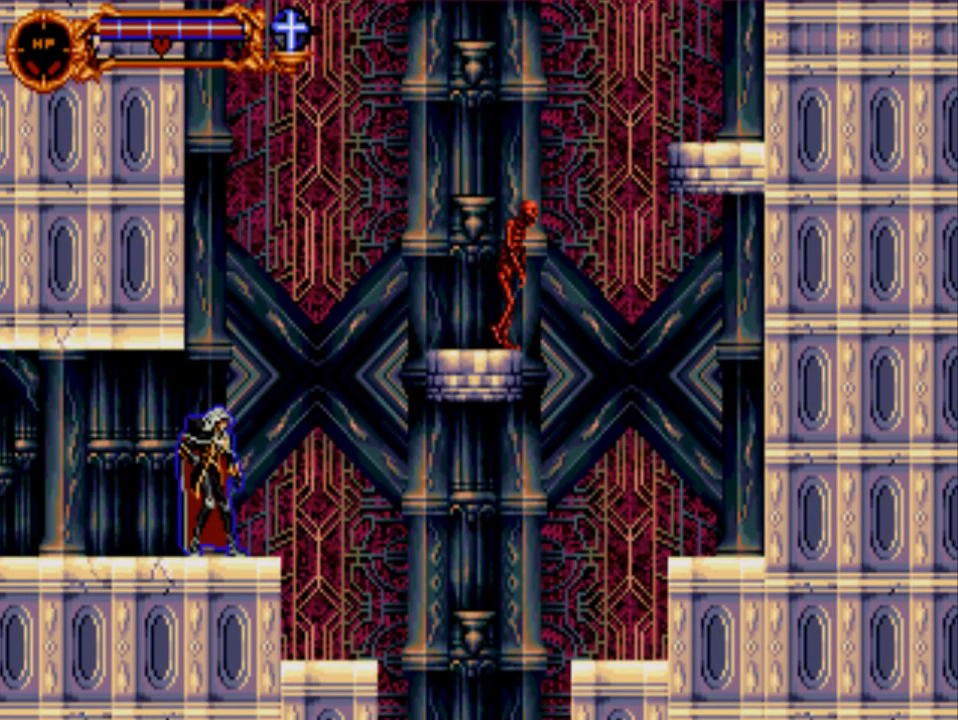
Gameplay with a controller (Xbox layout); each line is a JSON object with the inputs held at the frame after it. "events" lists button and stick changes between this image and that frame as [ms after this image, input, new state], when the widget could be followed in between. Not read: left_stick right_stick.
{"buttons": ["DPAD_RIGHT"], "events": [[450, "DPAD_RIGHT", "down"]]}
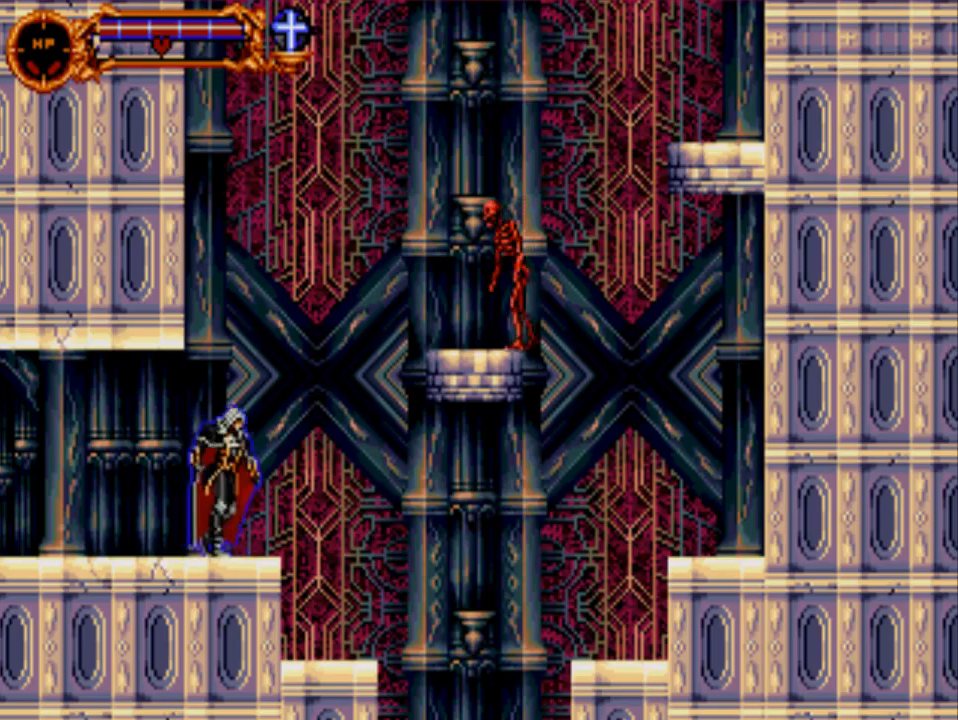
{"buttons": [], "events": [[383, "DPAD_RIGHT", "up"]]}
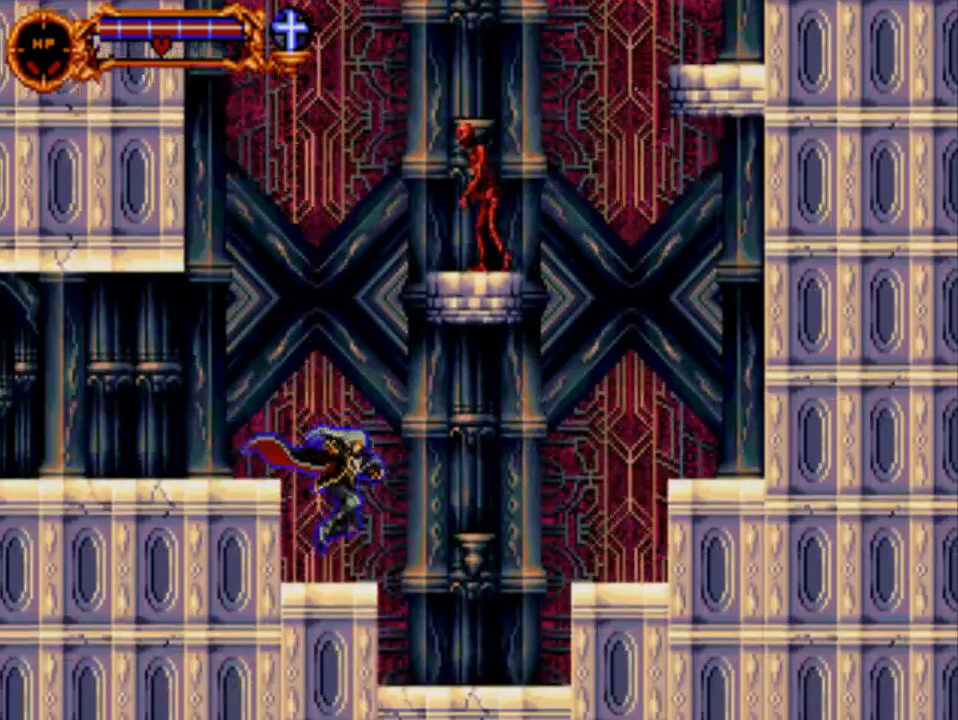
{"buttons": [], "events": []}
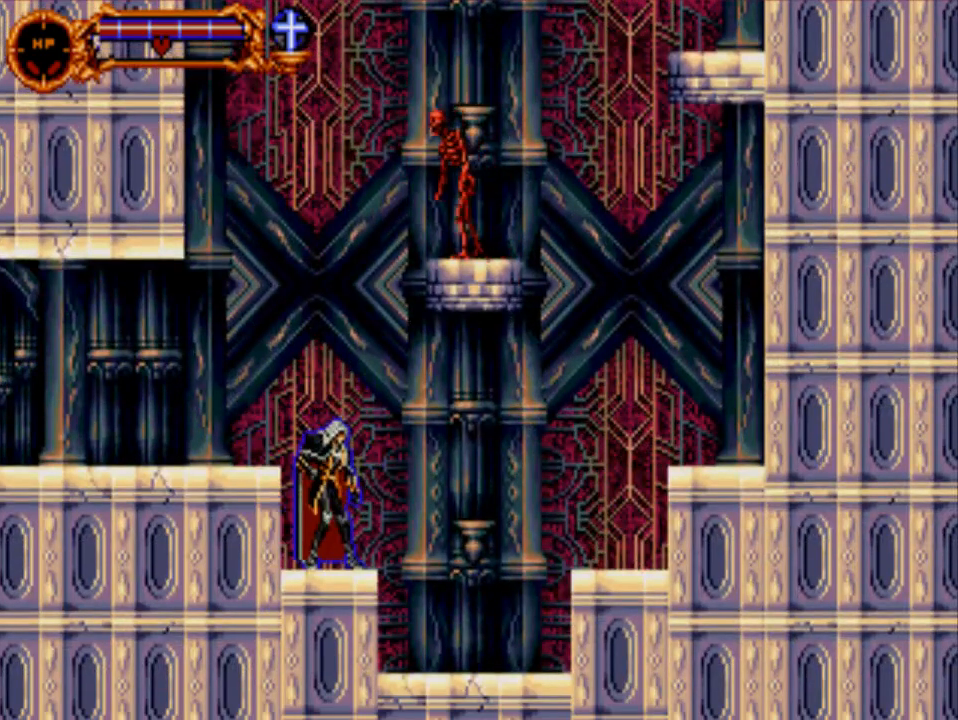
{"buttons": [], "events": [[133, "DPAD_RIGHT", "down"], [300, "DPAD_RIGHT", "up"]]}
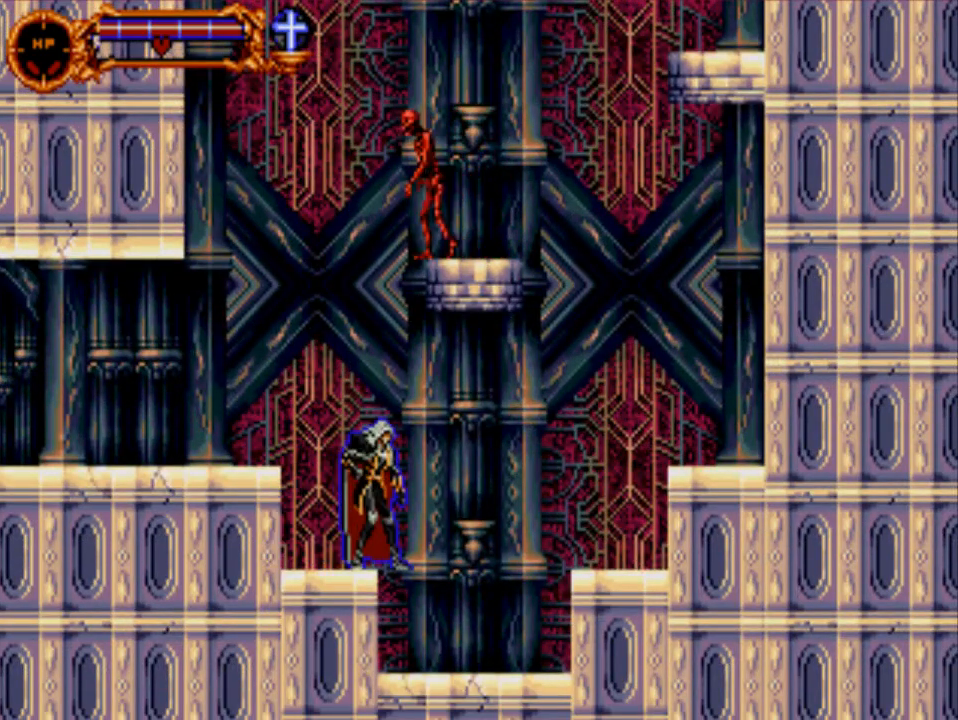
{"buttons": ["DPAD_RIGHT"], "events": [[100, "DPAD_RIGHT", "down"]]}
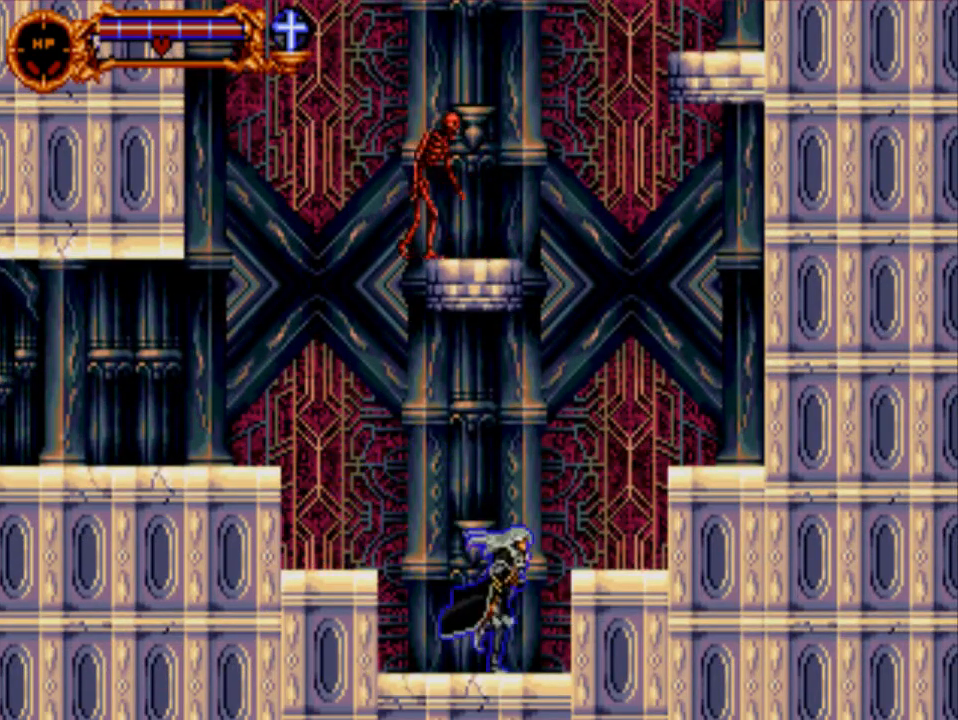
{"buttons": ["A", "DPAD_DOWN", "DPAD_LEFT"], "events": [[267, "DPAD_DOWN", "down"], [267, "DPAD_RIGHT", "up"], [300, "DPAD_LEFT", "down"], [450, "A", "down"]]}
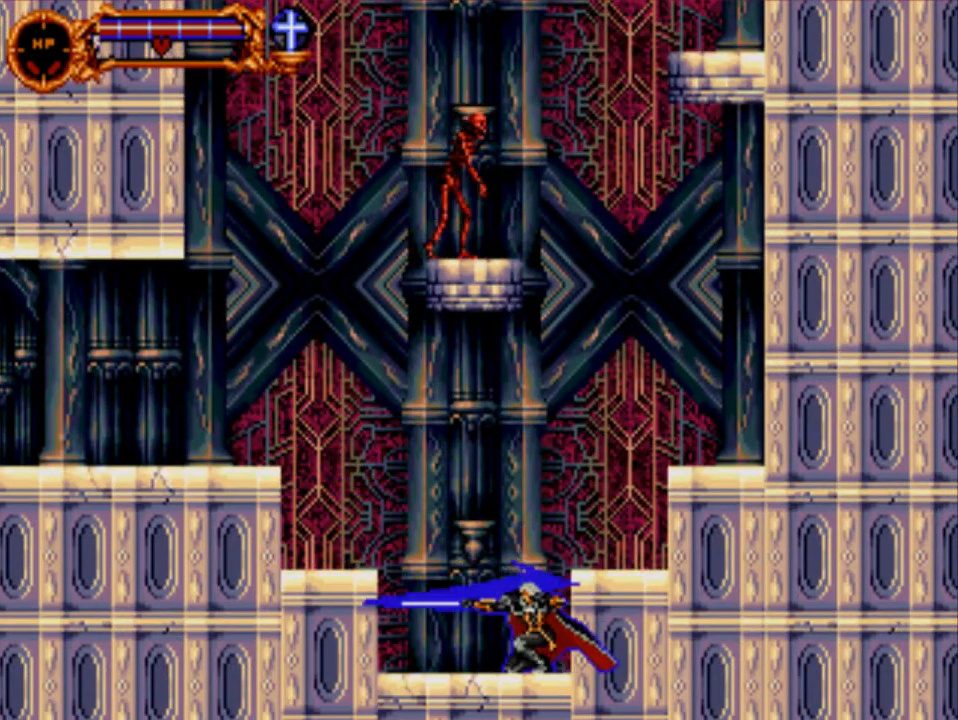
{"buttons": ["A", "DPAD_DOWN", "DPAD_LEFT"], "events": [[283, "A", "up"], [483, "A", "down"]]}
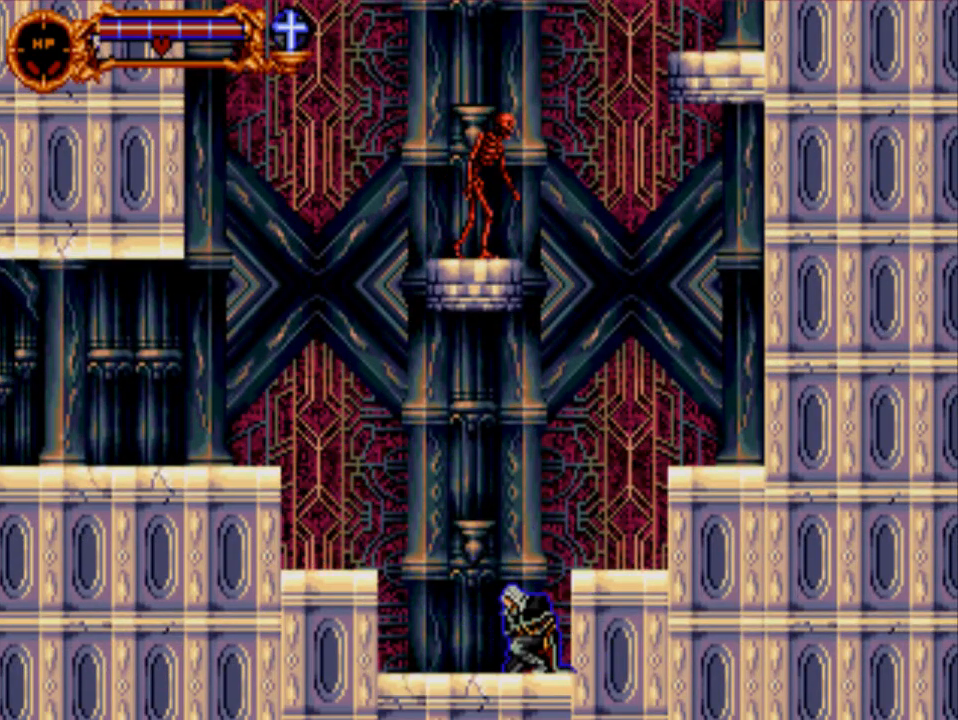
{"buttons": ["A", "DPAD_DOWN"], "events": [[217, "DPAD_LEFT", "up"], [317, "A", "up"], [417, "A", "down"]]}
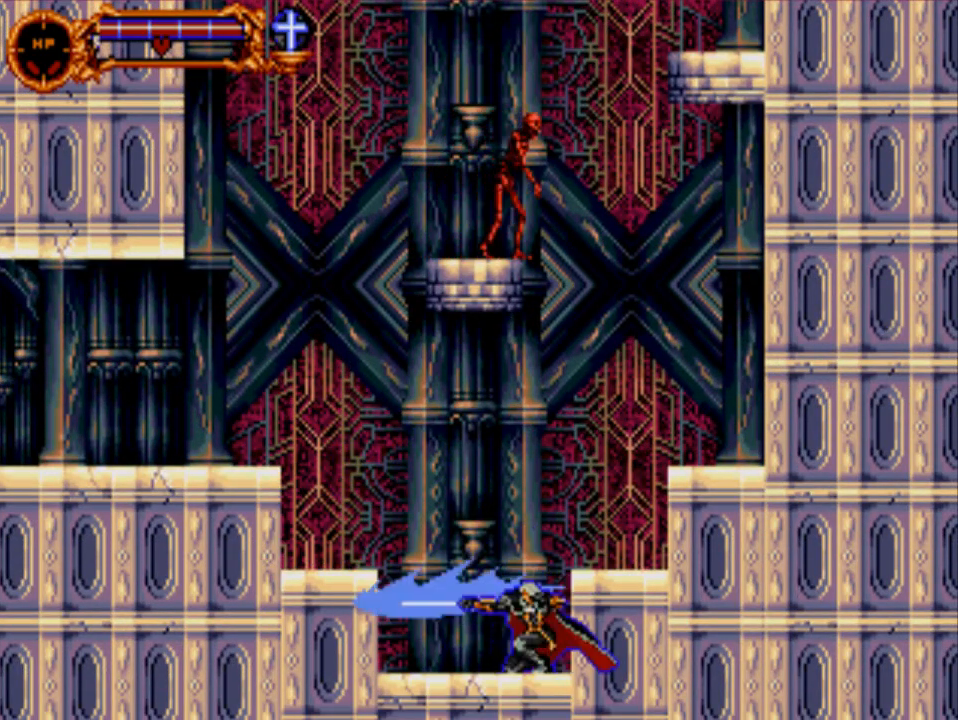
{"buttons": [], "events": [[217, "A", "up"], [367, "DPAD_DOWN", "up"]]}
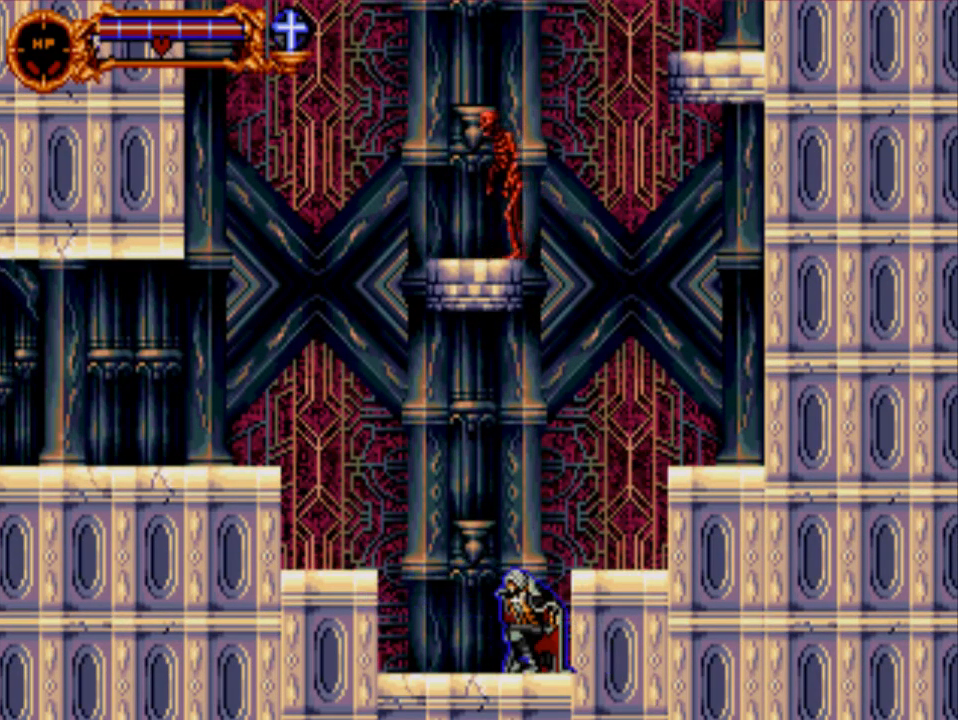
{"buttons": ["Y", "DPAD_DOWN", "DPAD_LEFT"], "events": [[150, "DPAD_DOWN", "down"], [400, "Y", "down"], [500, "DPAD_LEFT", "down"]]}
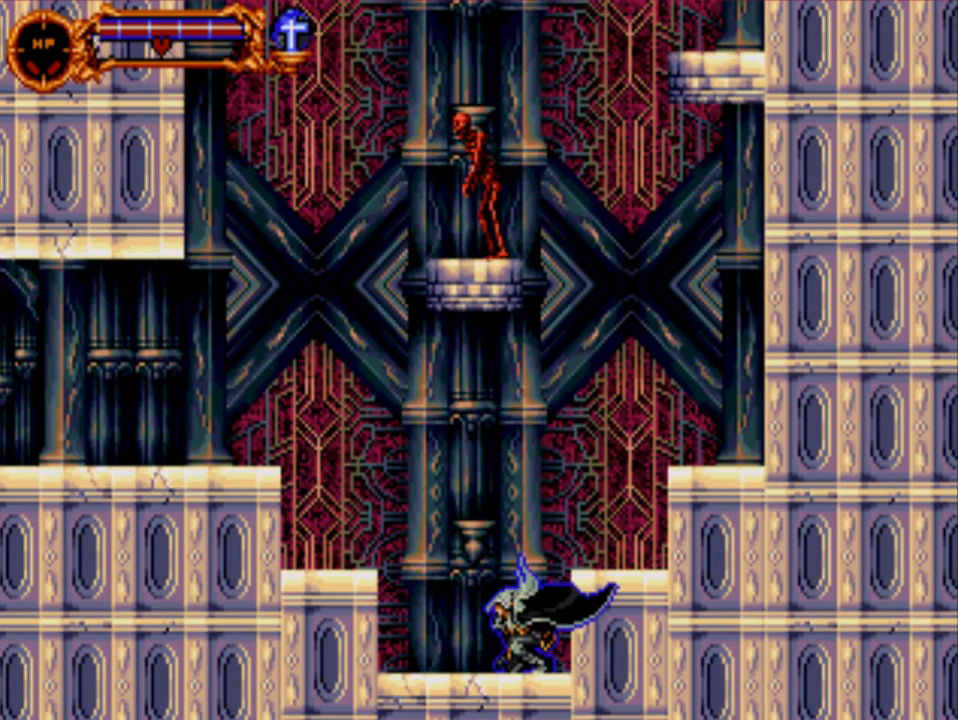
{"buttons": ["A", "DPAD_DOWN", "DPAD_LEFT"], "events": [[167, "Y", "up"], [367, "A", "down"]]}
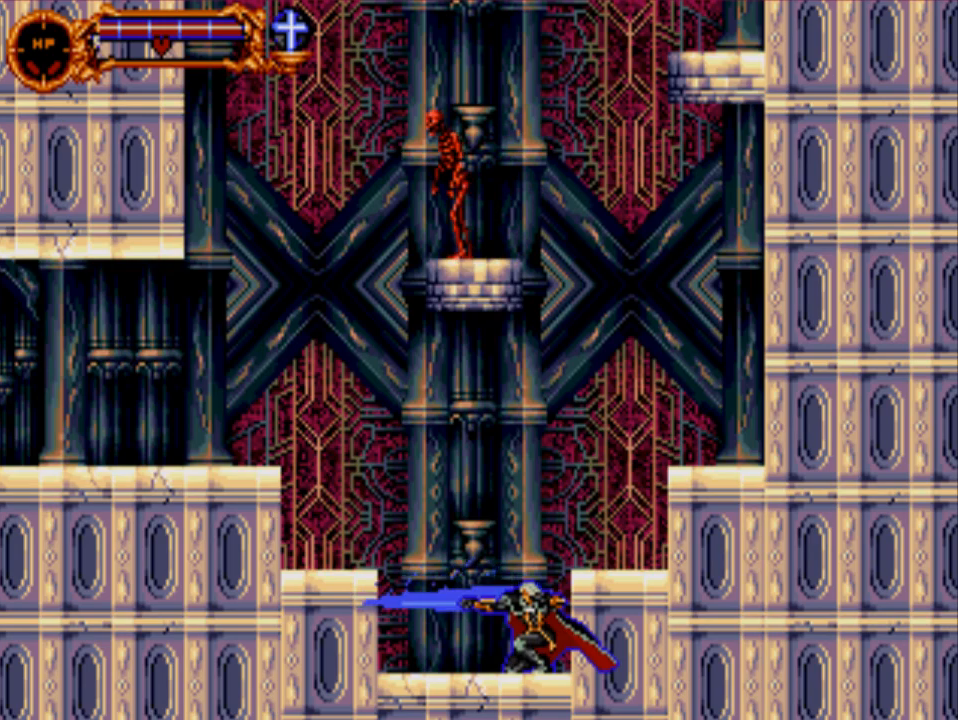
{"buttons": [], "events": [[100, "A", "up"], [367, "DPAD_LEFT", "up"], [400, "DPAD_DOWN", "up"]]}
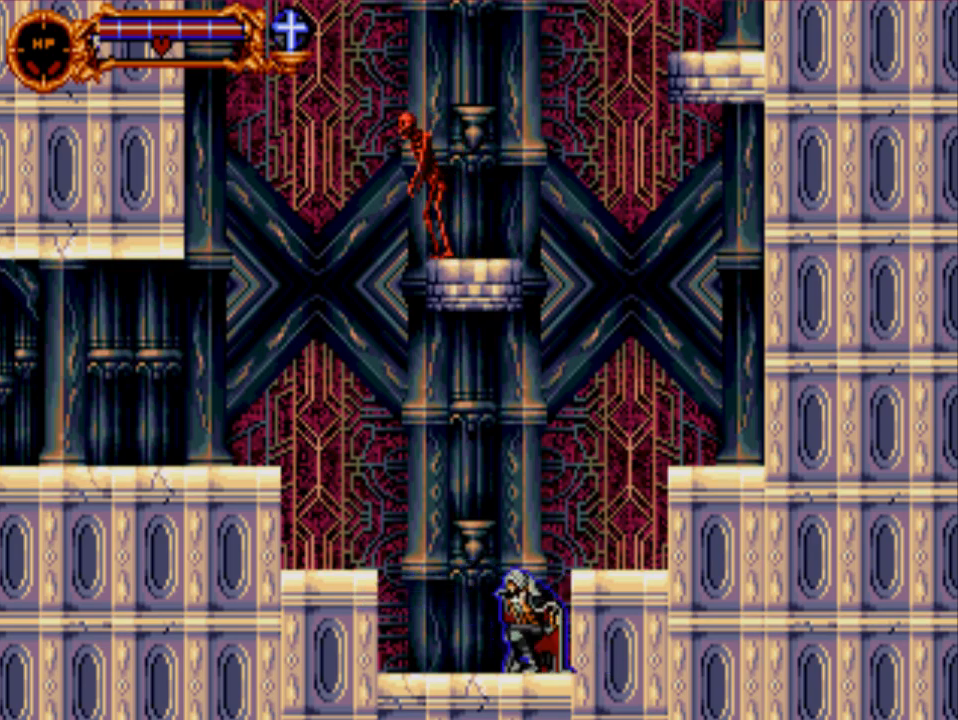
{"buttons": [], "events": [[133, "SELECT", "down"], [350, "SELECT", "up"]]}
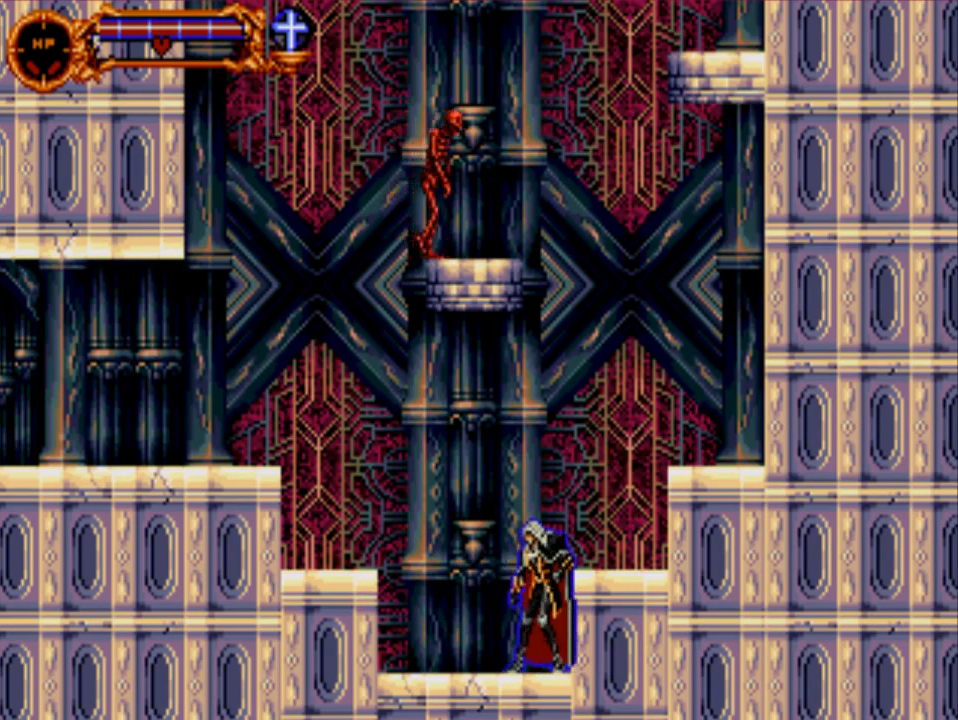
{"buttons": [], "events": [[250, "SELECT", "down"], [417, "SELECT", "up"]]}
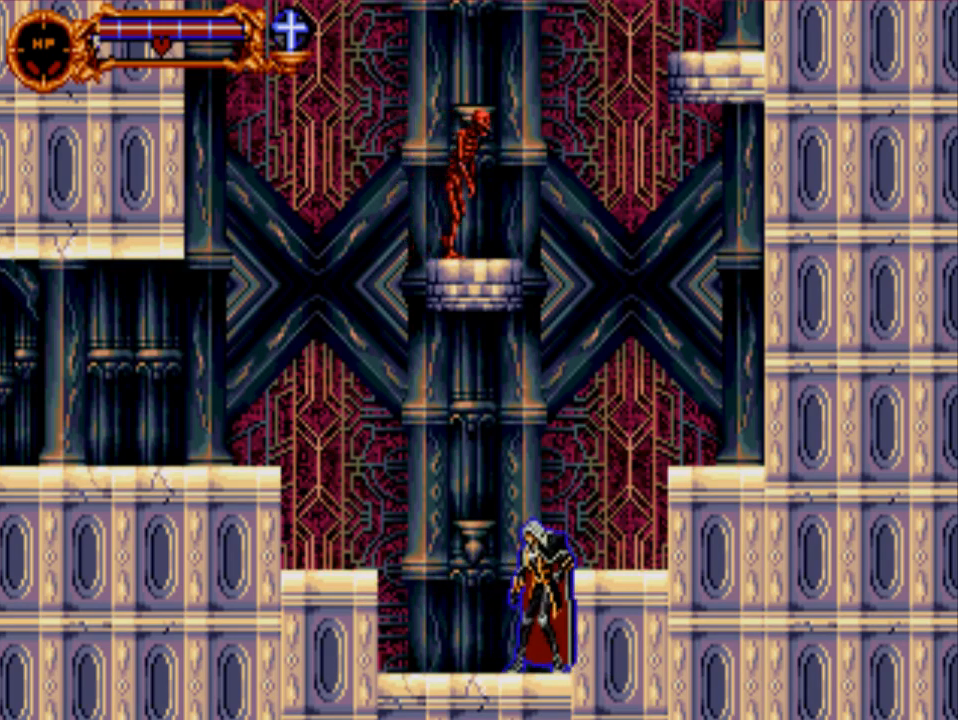
{"buttons": [], "events": [[50, "START", "down"], [283, "START", "up"]]}
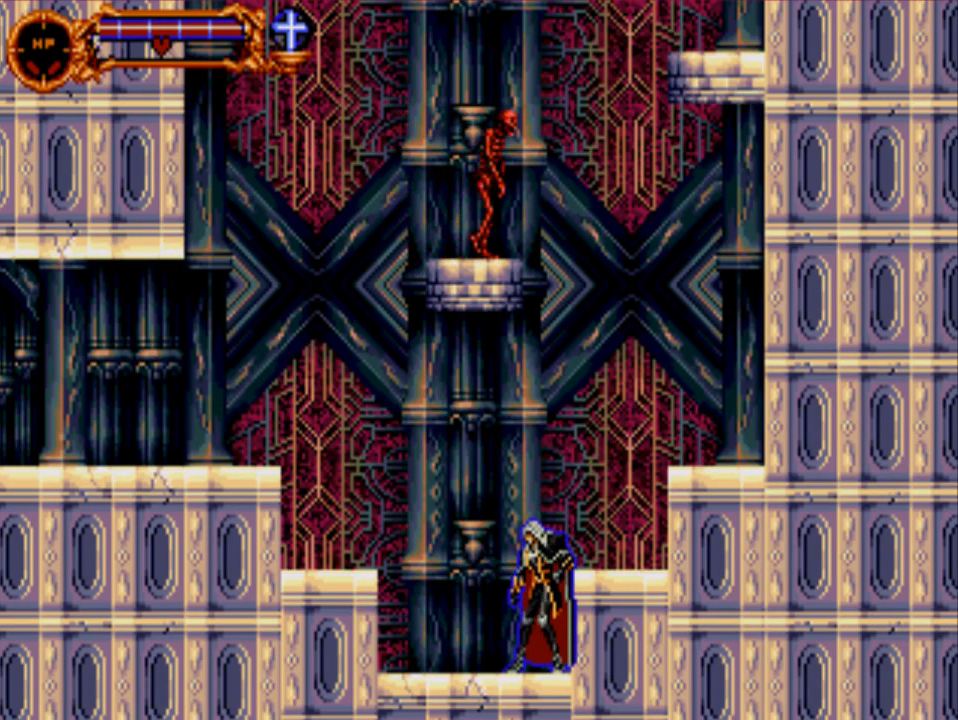
{"buttons": [], "events": [[83, "SELECT", "down"], [250, "SELECT", "up"]]}
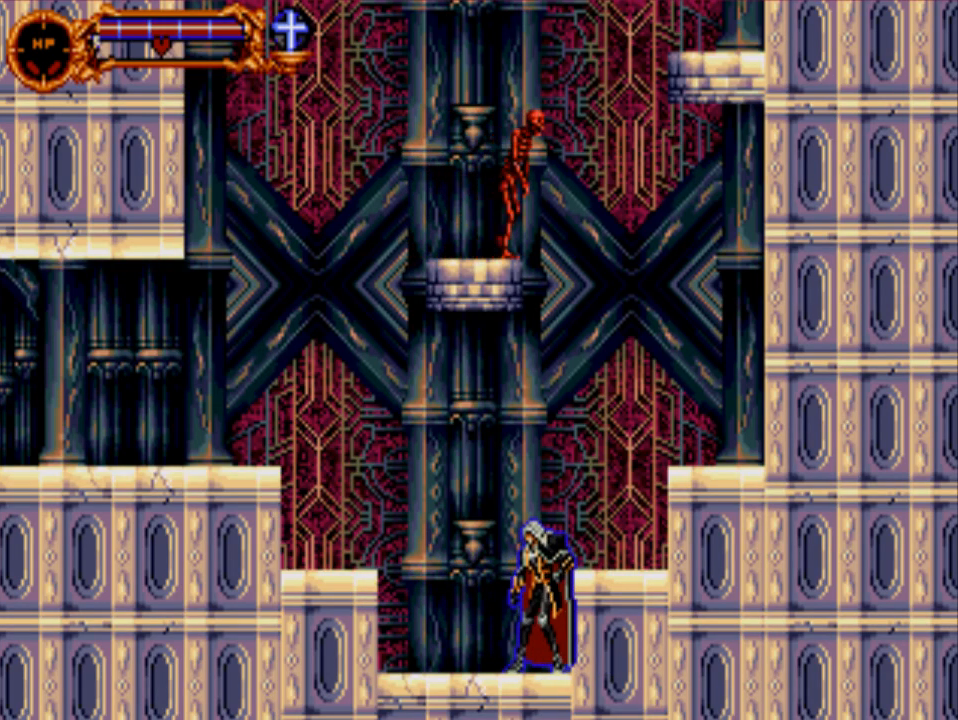
{"buttons": [], "events": []}
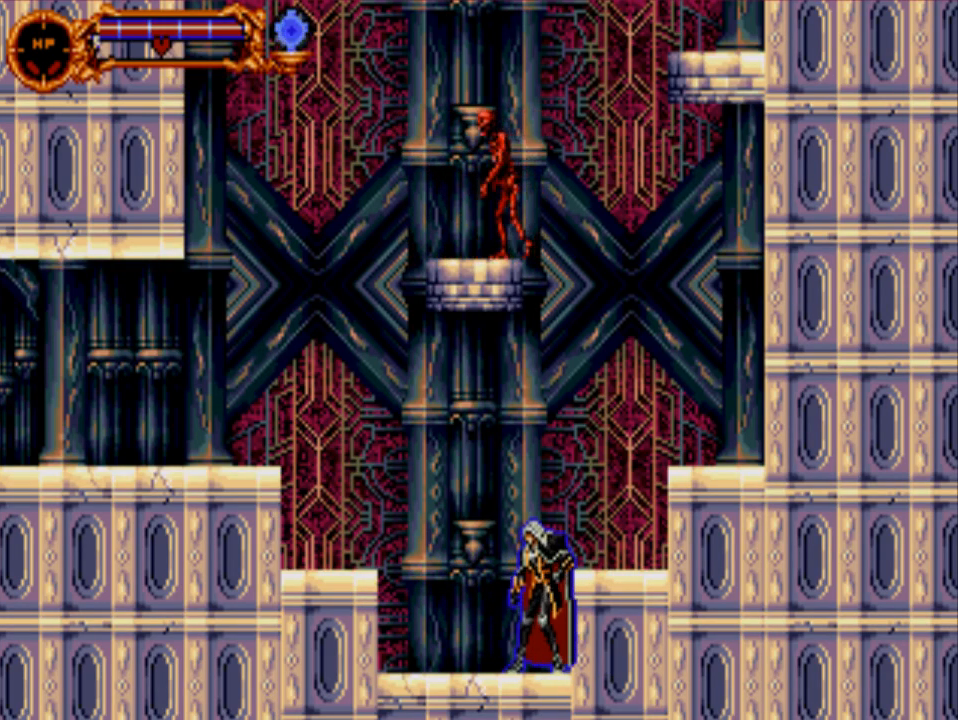
{"buttons": [], "events": []}
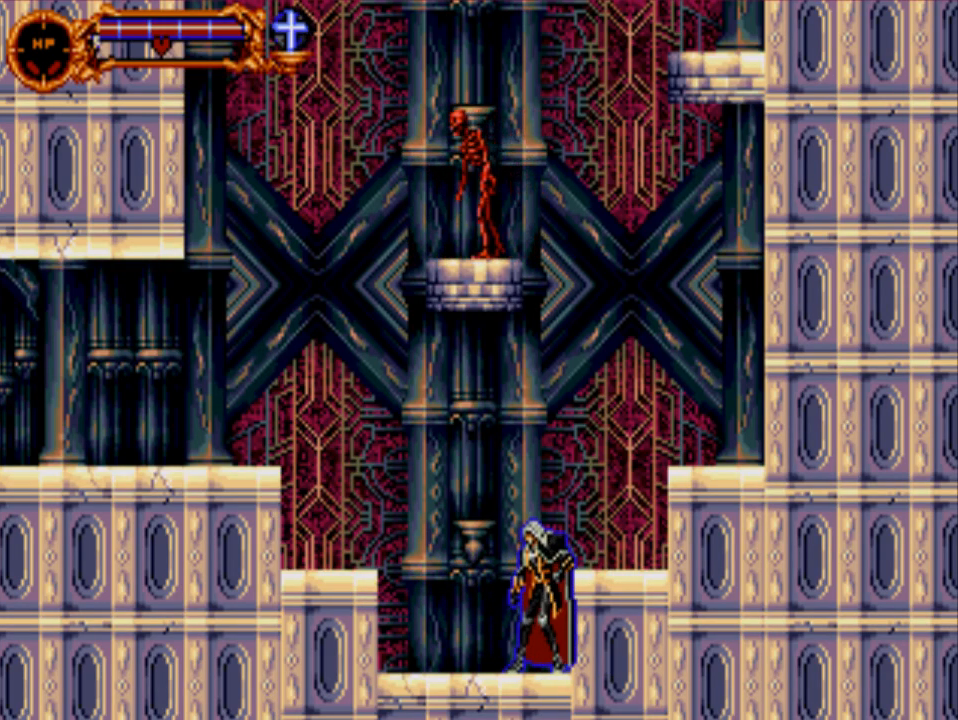
{"buttons": ["Y", "DPAD_DOWN", "DPAD_LEFT"], "events": [[100, "DPAD_LEFT", "down"], [133, "DPAD_DOWN", "down"], [367, "Y", "down"]]}
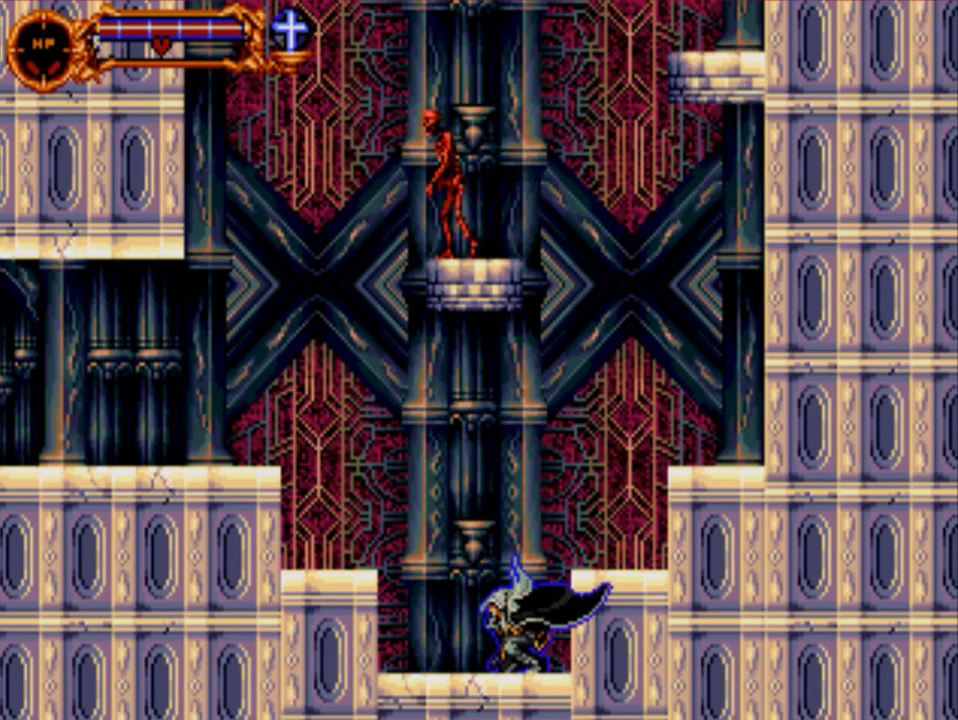
{"buttons": ["DPAD_DOWN", "DPAD_LEFT"], "events": [[150, "Y", "up"], [217, "DPAD_LEFT", "up"], [250, "DPAD_DOWN", "up"], [417, "DPAD_DOWN", "down"], [417, "DPAD_LEFT", "down"]]}
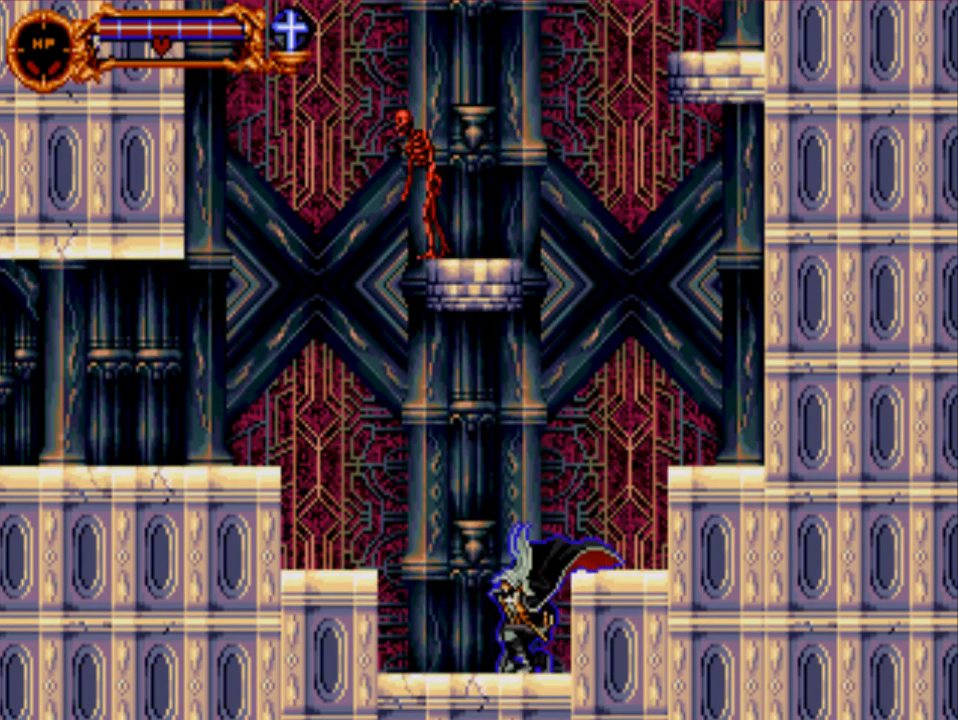
{"buttons": ["DPAD_DOWN", "DPAD_LEFT"], "events": [[17, "A", "down"], [250, "A", "up"]]}
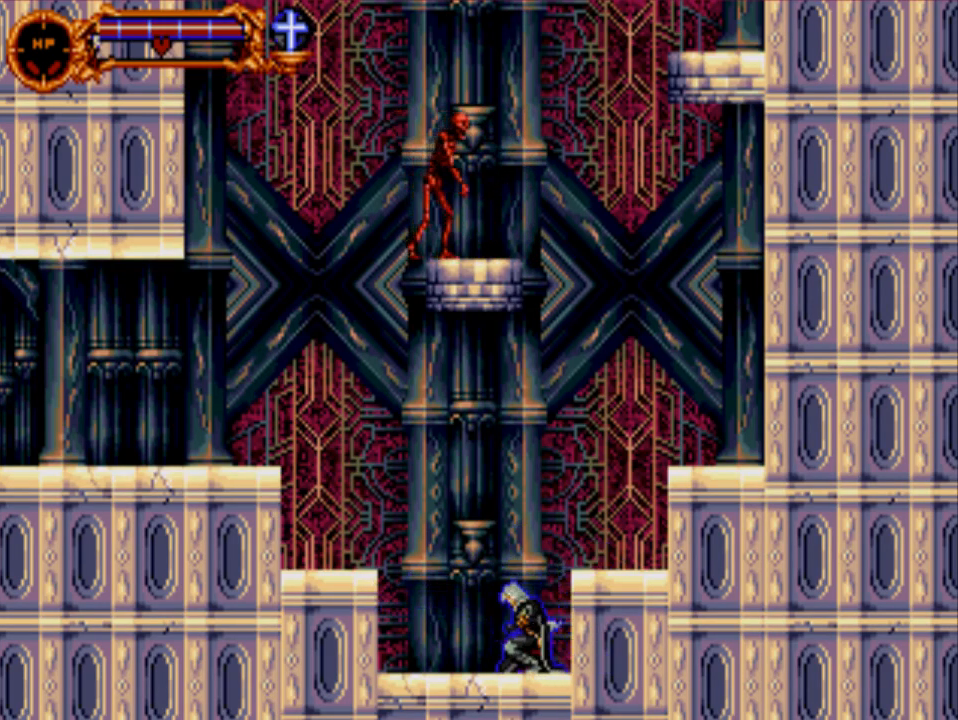
{"buttons": [], "events": [[50, "DPAD_LEFT", "up"], [83, "DPAD_DOWN", "up"], [283, "DPAD_LEFT", "down"], [483, "DPAD_LEFT", "up"]]}
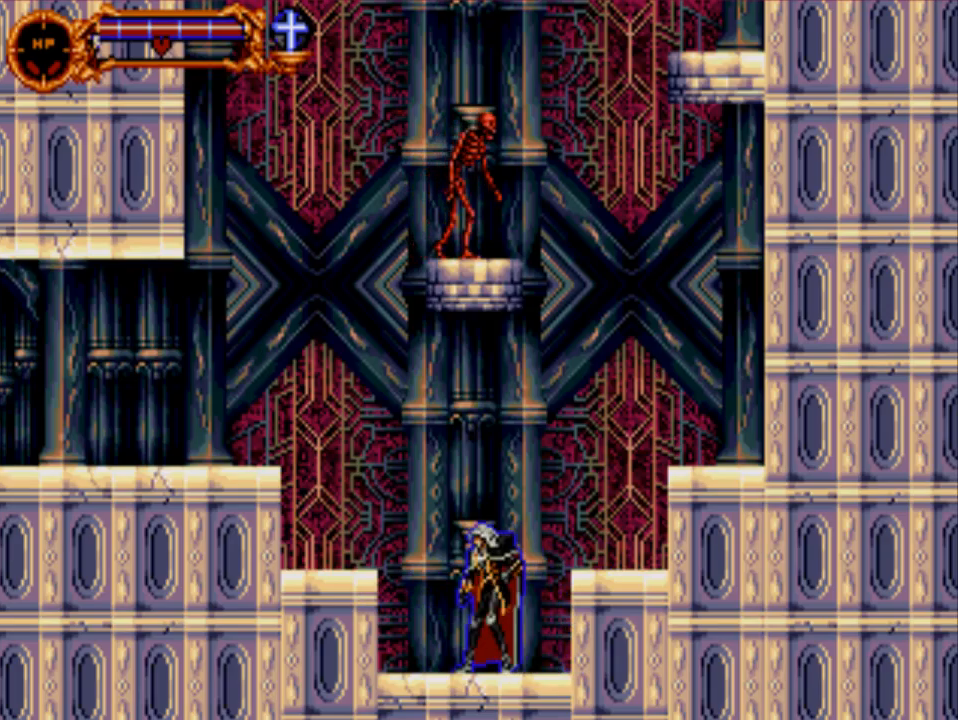
{"buttons": ["Y", "DPAD_RIGHT"], "events": [[67, "DPAD_RIGHT", "down"], [117, "Y", "down"]]}
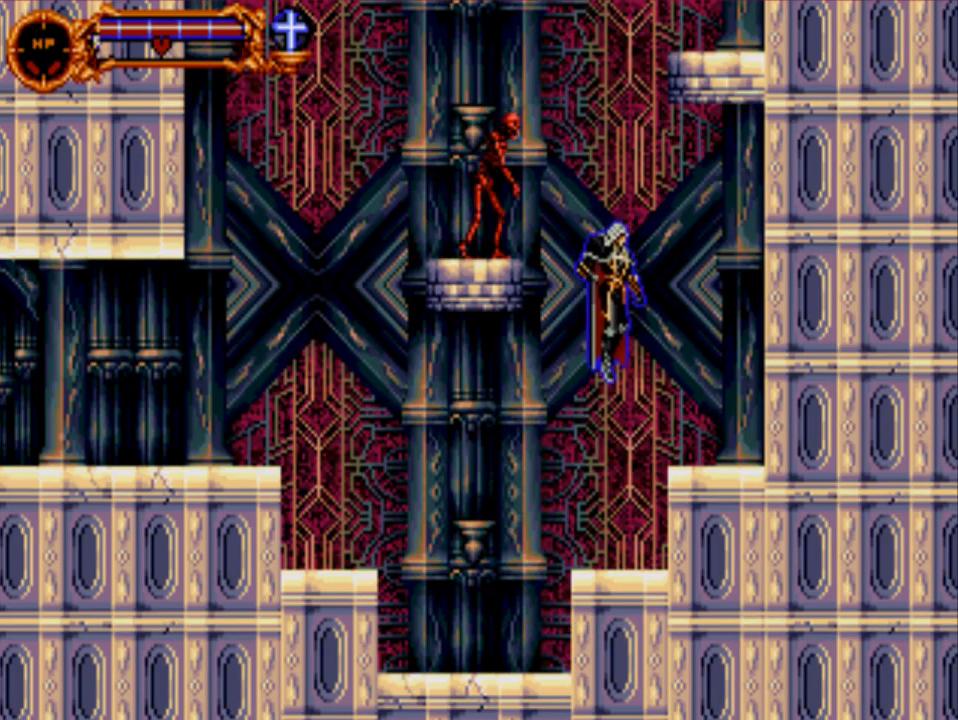
{"buttons": [], "events": [[133, "Y", "up"], [467, "DPAD_RIGHT", "up"]]}
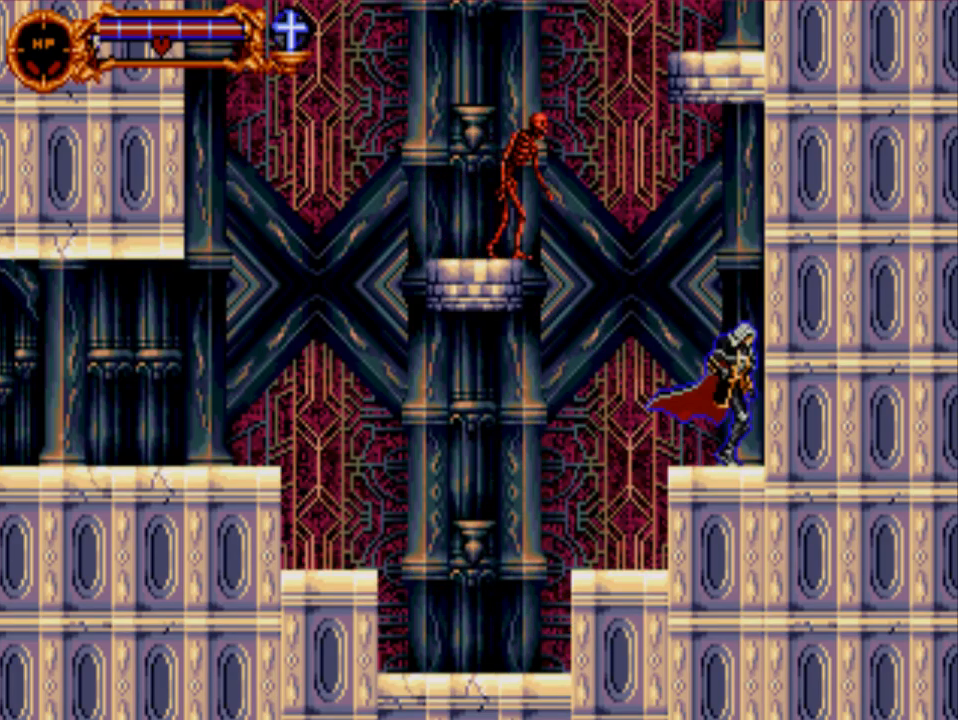
{"buttons": ["Y"], "events": [[33, "DPAD_LEFT", "down"], [167, "DPAD_LEFT", "up"], [367, "Y", "down"]]}
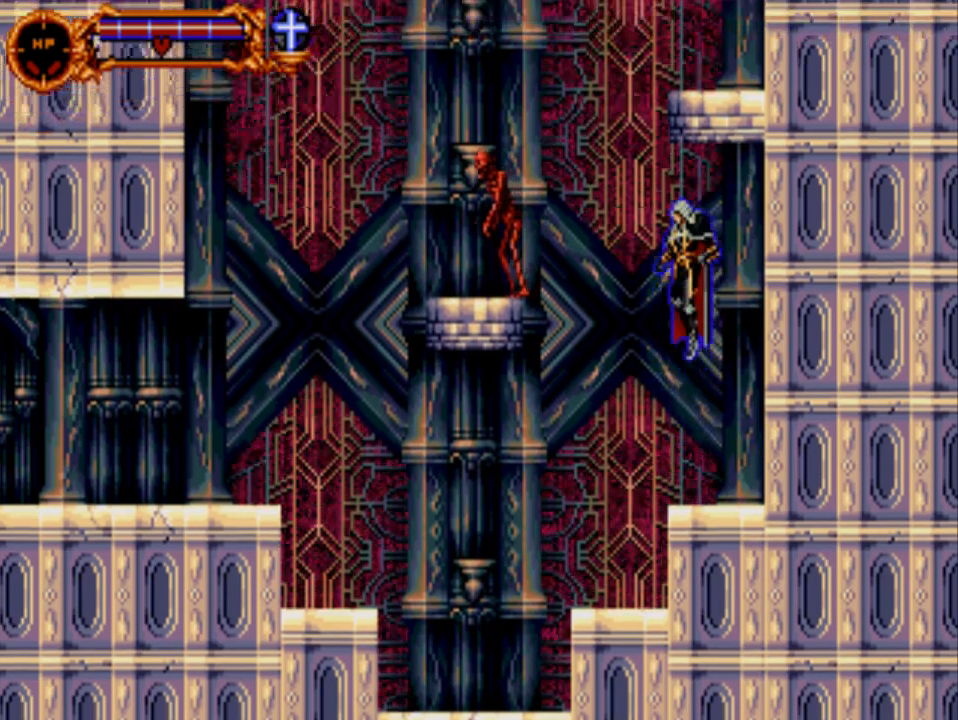
{"buttons": [], "events": [[33, "Y", "up"], [133, "A", "down"], [450, "A", "up"]]}
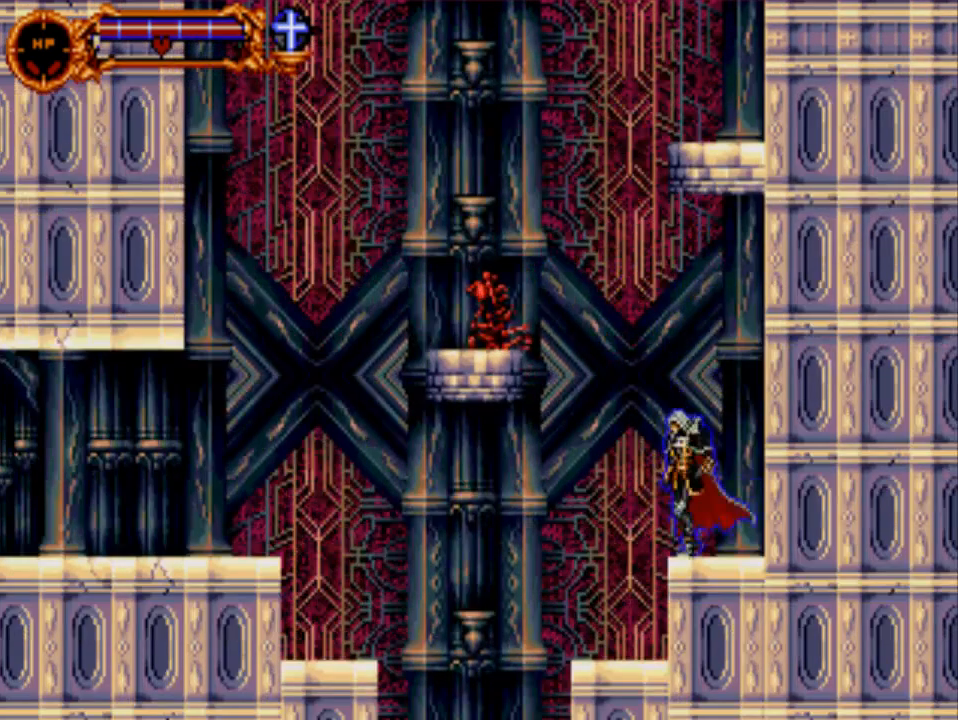
{"buttons": ["Y", "DPAD_LEFT"], "events": [[250, "DPAD_LEFT", "down"], [350, "Y", "down"]]}
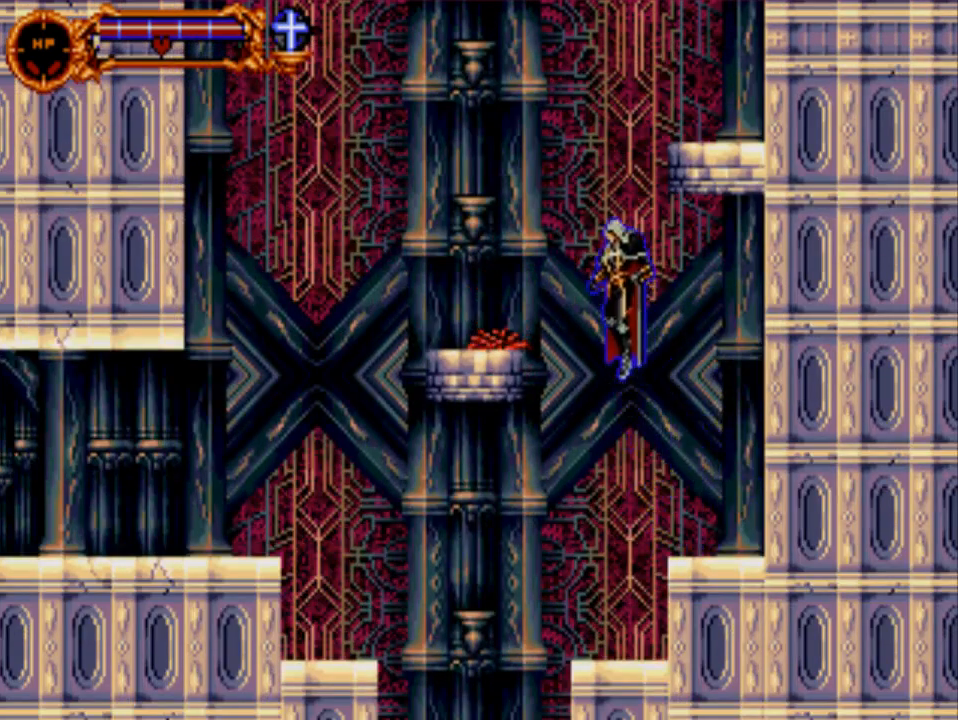
{"buttons": [], "events": [[317, "Y", "up"], [350, "DPAD_LEFT", "up"]]}
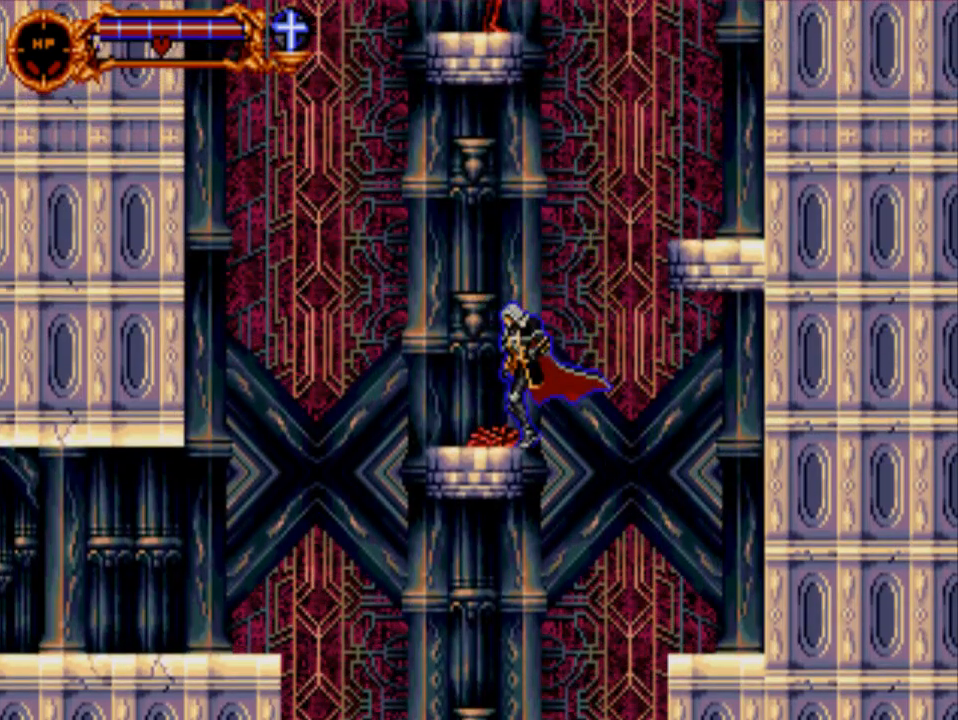
{"buttons": ["Y", "DPAD_RIGHT"], "events": [[183, "DPAD_RIGHT", "down"], [183, "Y", "down"]]}
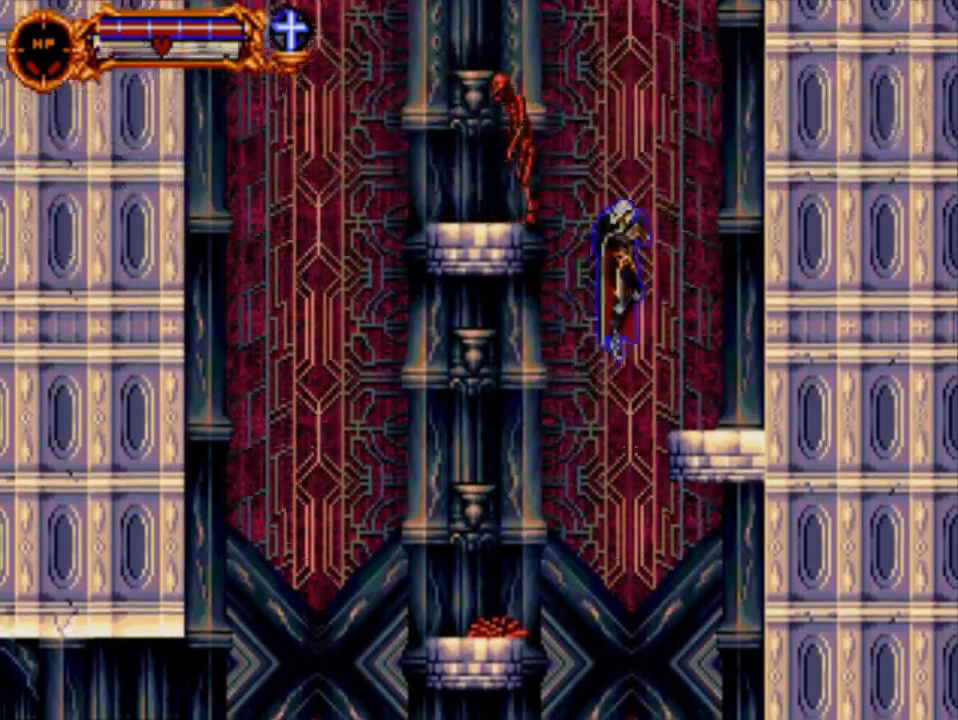
{"buttons": ["DPAD_LEFT"], "events": [[200, "Y", "up"], [367, "DPAD_RIGHT", "up"], [467, "DPAD_LEFT", "down"]]}
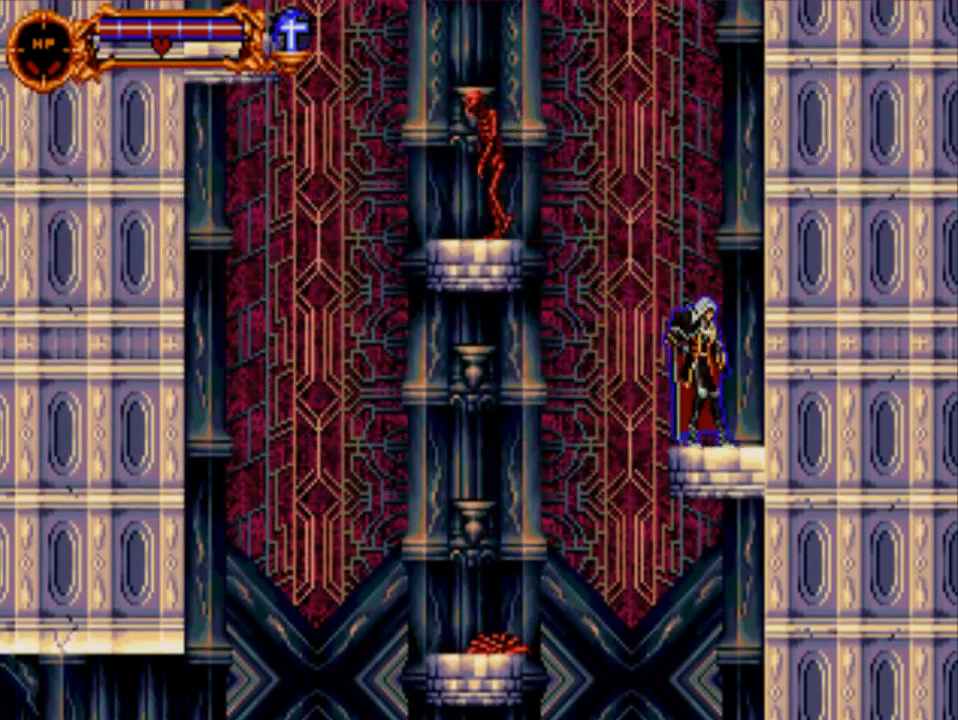
{"buttons": ["Y"], "events": [[100, "DPAD_LEFT", "up"], [400, "Y", "down"]]}